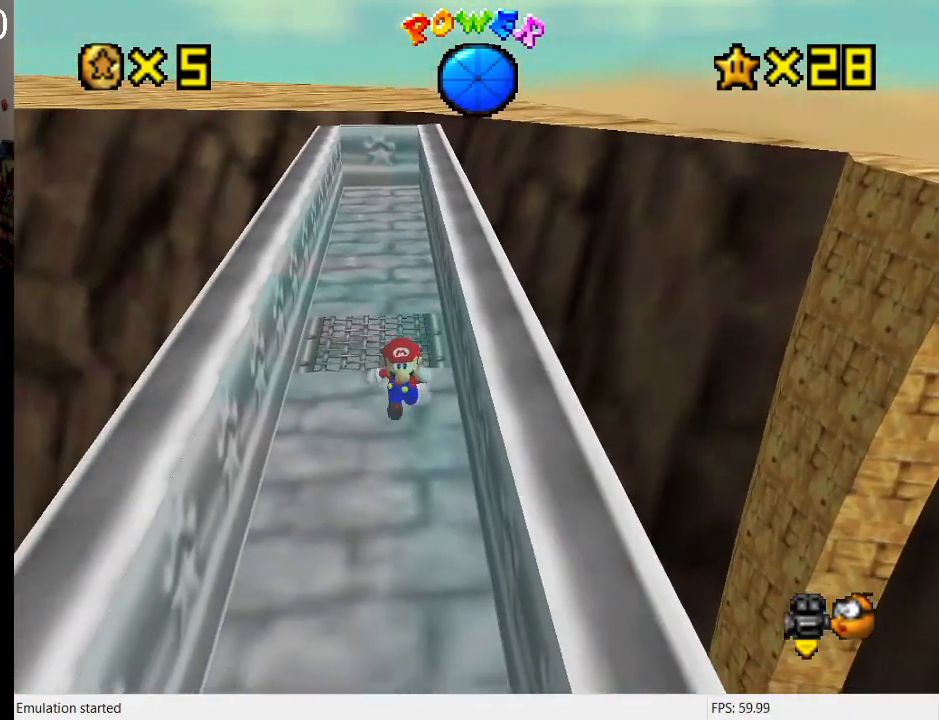
Gameplay with a controller (PlayStation layout); each line is a JSON object with the inputs held at the frame after it. "events" lists button and stick changes between this image and that frame as [ms after this image, input, new state], when the widget could be followed in between. Not read: L3 R3.
{"buttons": ["CROSS"], "left_stick": "down", "right_stick": "center", "events": [[433, "CROSS", "down"]]}
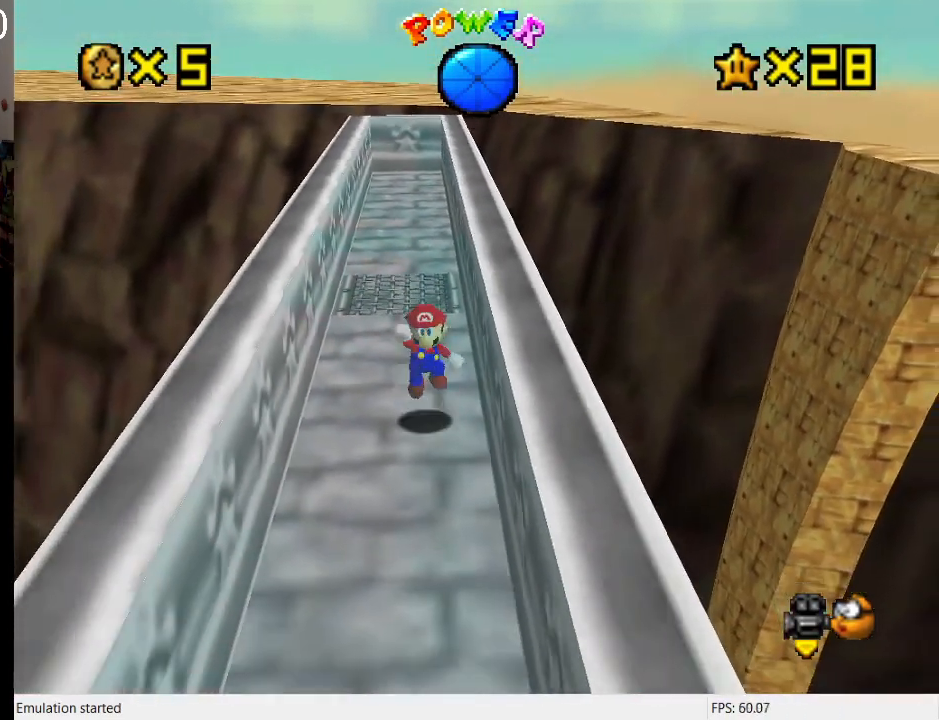
{"buttons": ["L1"], "left_stick": "down-right", "right_stick": "center", "events": [[33, "CROSS", "up"], [133, "CROSS", "down"], [267, "CROSS", "up"], [267, "L1", "down"], [367, "left_stick", "down-right"], [400, "L1", "up"], [500, "L1", "down"]]}
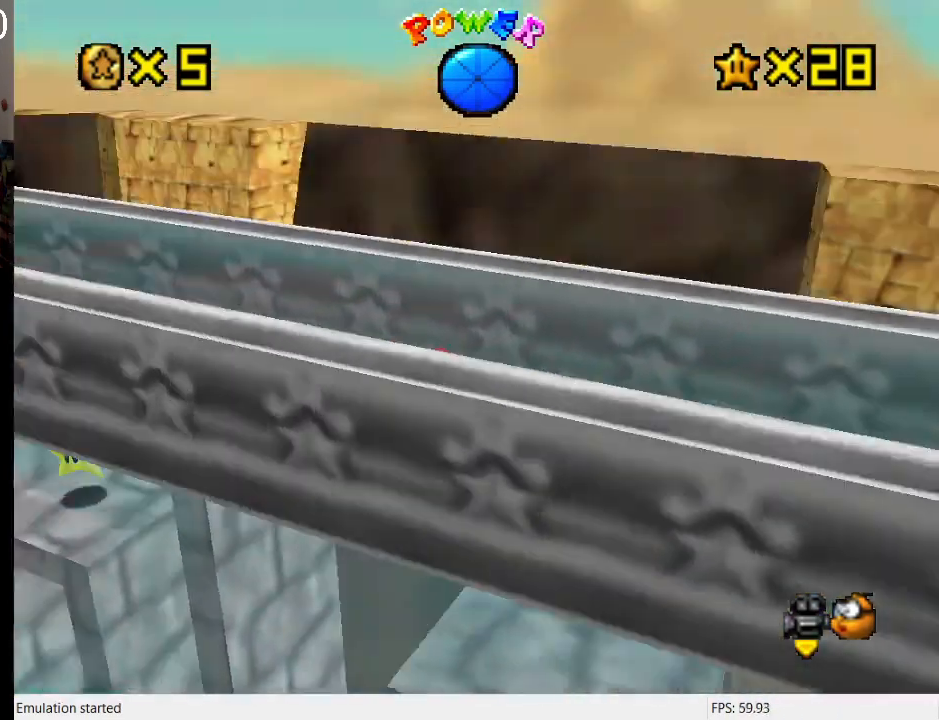
{"buttons": [], "left_stick": "right", "right_stick": "center", "events": [[133, "L1", "up"], [233, "left_stick", "center"], [367, "left_stick", "right"]]}
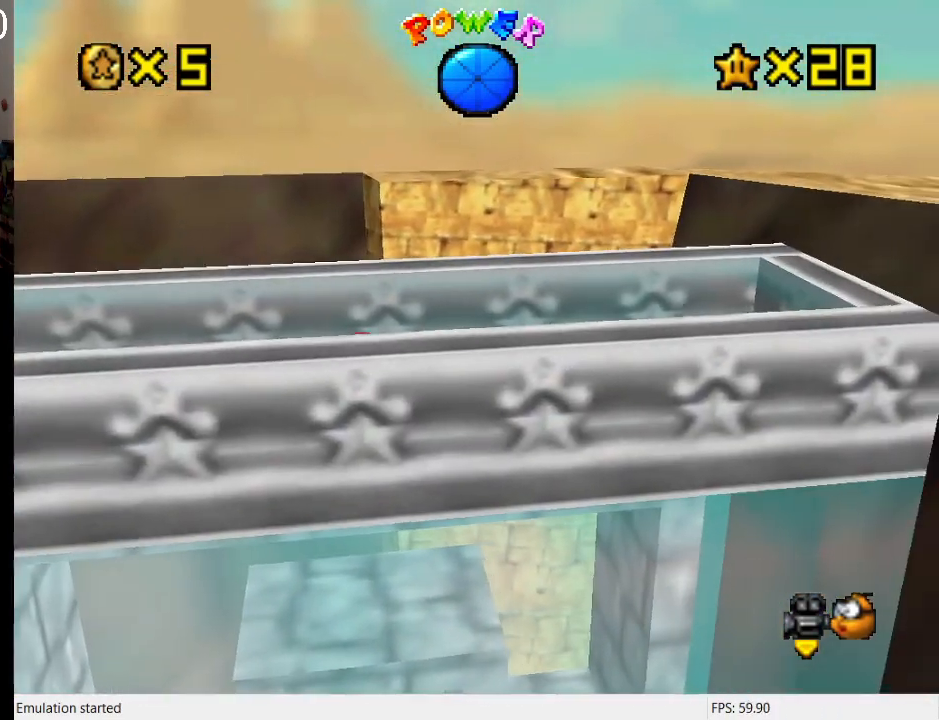
{"buttons": [], "left_stick": "center", "right_stick": "center", "events": [[133, "left_stick", "center"], [400, "R1", "down"], [500, "R1", "up"]]}
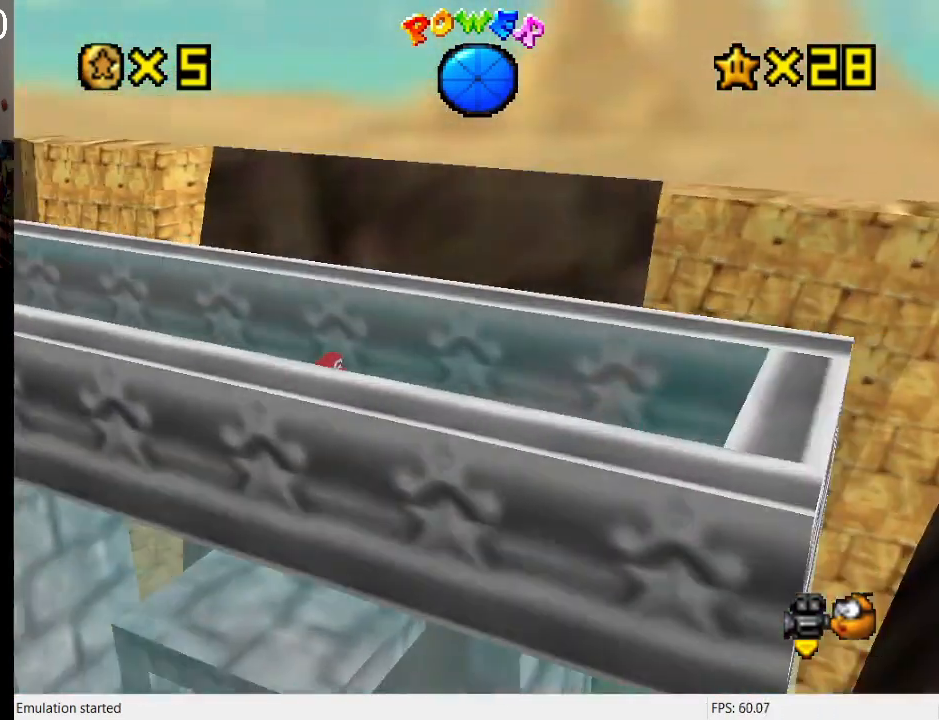
{"buttons": [], "left_stick": "down", "right_stick": "center", "events": [[67, "R1", "down"], [133, "left_stick", "down"], [200, "R1", "up"]]}
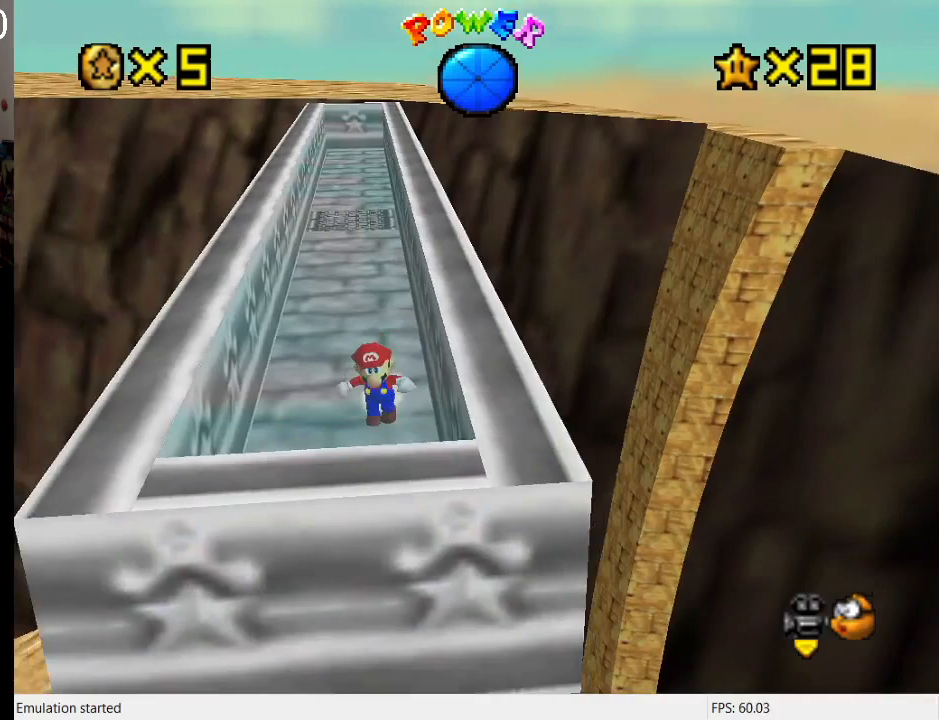
{"buttons": [], "left_stick": "center", "right_stick": "center", "events": [[67, "L1", "down"], [233, "L1", "up"], [300, "L1", "down"], [300, "left_stick", "center"], [467, "L1", "up"]]}
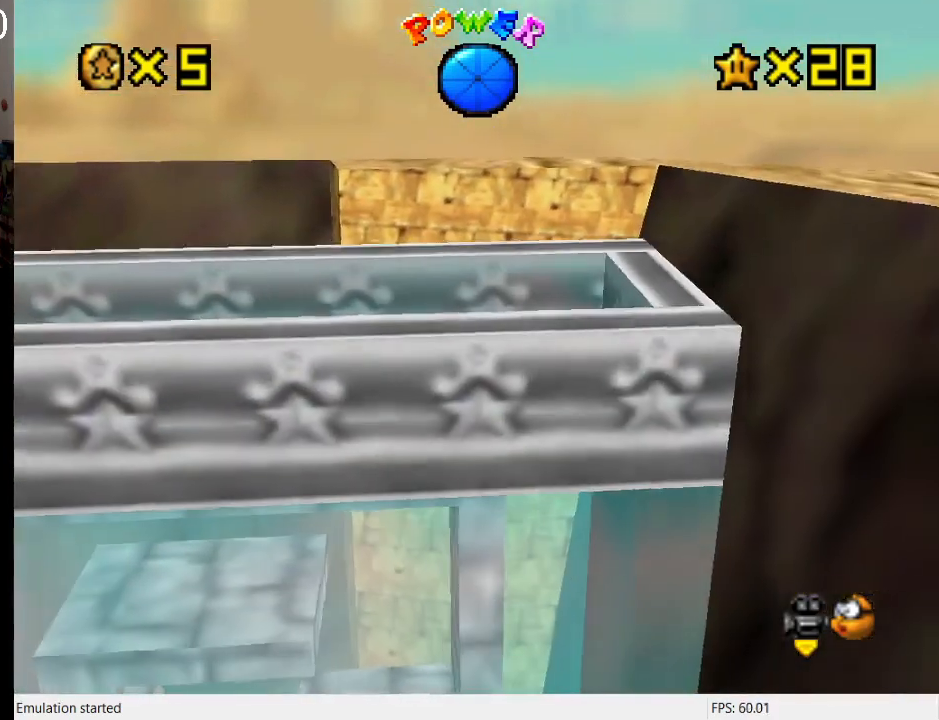
{"buttons": [], "left_stick": "center", "right_stick": "center", "events": [[100, "left_stick", "right"], [400, "left_stick", "center"]]}
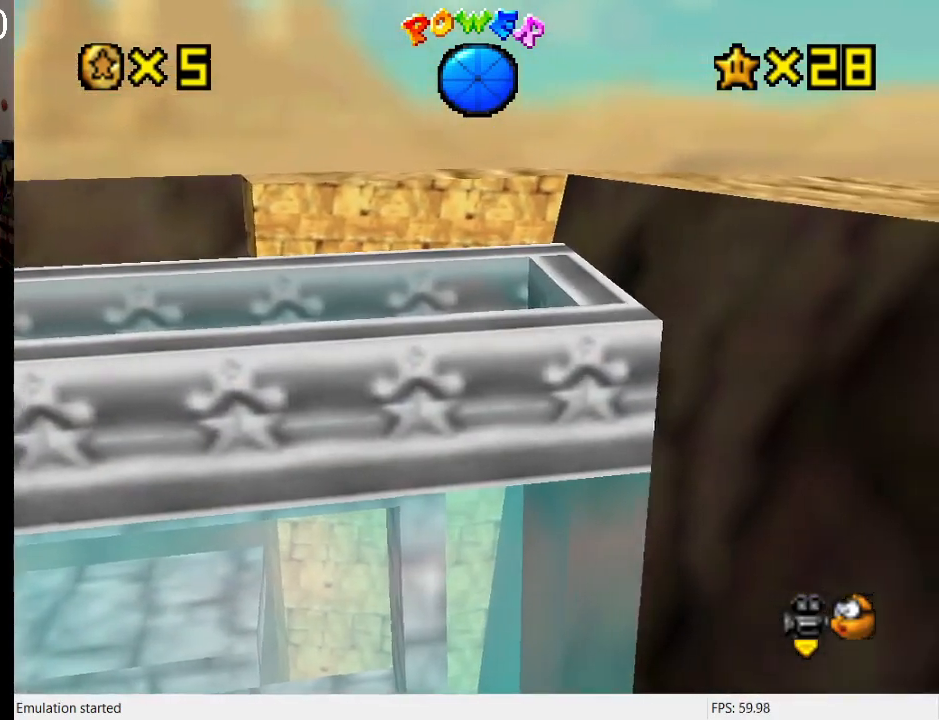
{"buttons": [], "left_stick": "center", "right_stick": "center", "events": [[33, "left_stick", "right"], [300, "left_stick", "center"]]}
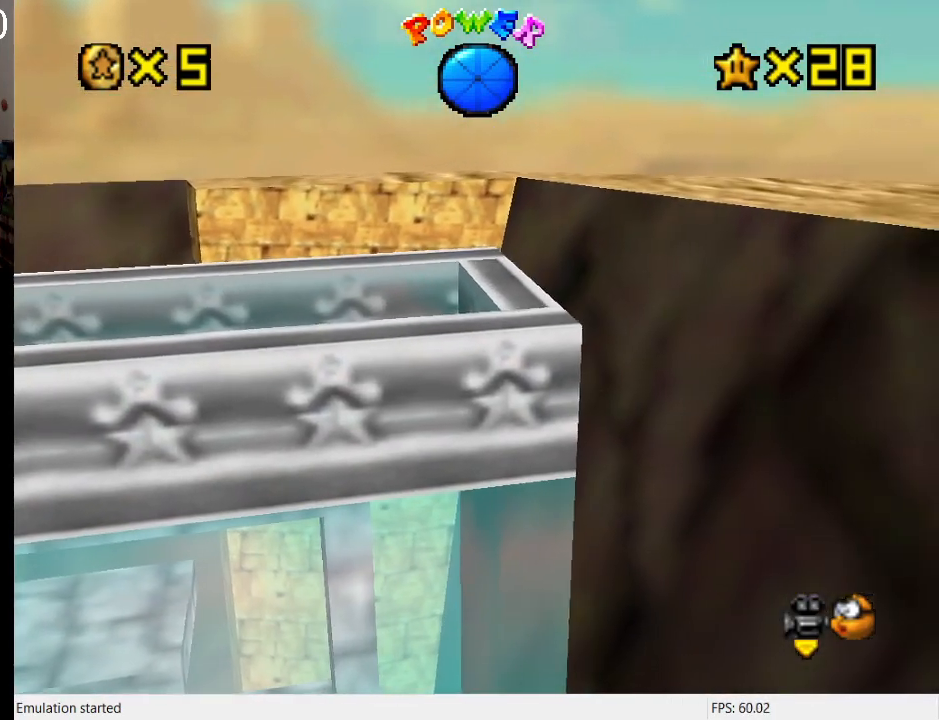
{"buttons": [], "left_stick": "center", "right_stick": "center", "events": [[200, "left_stick", "left"], [333, "left_stick", "center"]]}
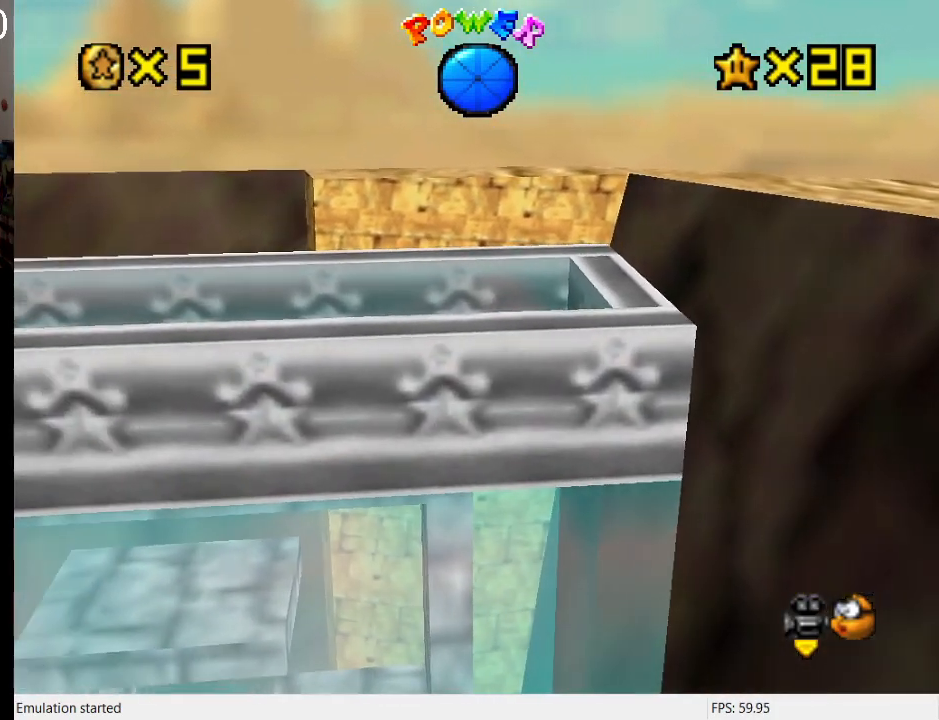
{"buttons": [], "left_stick": "center", "right_stick": "center", "events": [[100, "CROSS", "down"], [167, "CROSS", "up"], [167, "left_stick", "right"], [367, "left_stick", "center"]]}
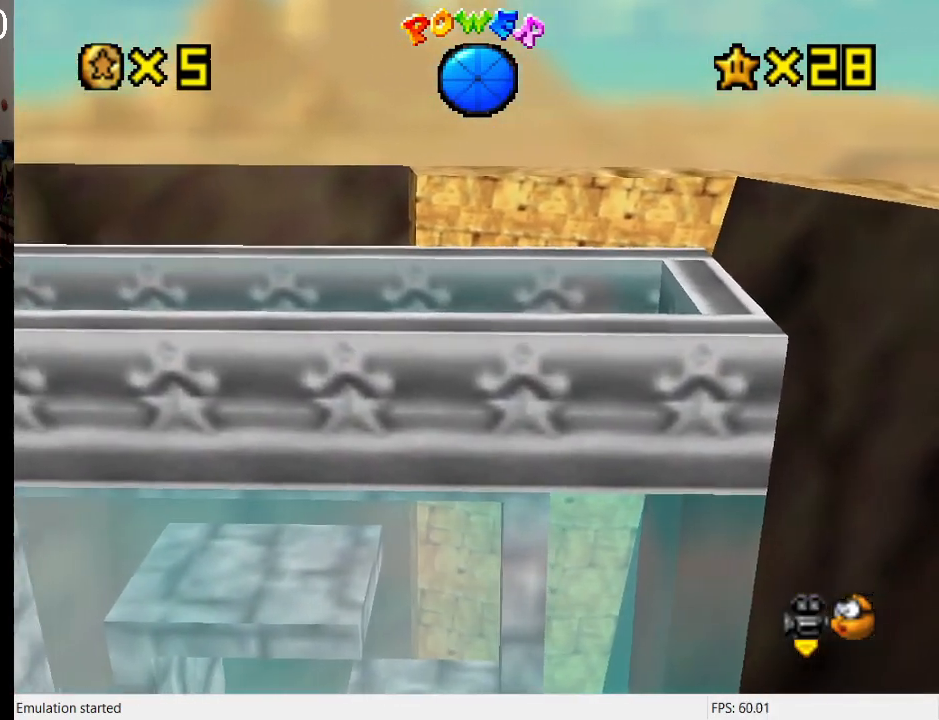
{"buttons": [], "left_stick": "right", "right_stick": "center", "events": [[400, "CROSS", "down"], [467, "left_stick", "right"], [500, "CROSS", "up"]]}
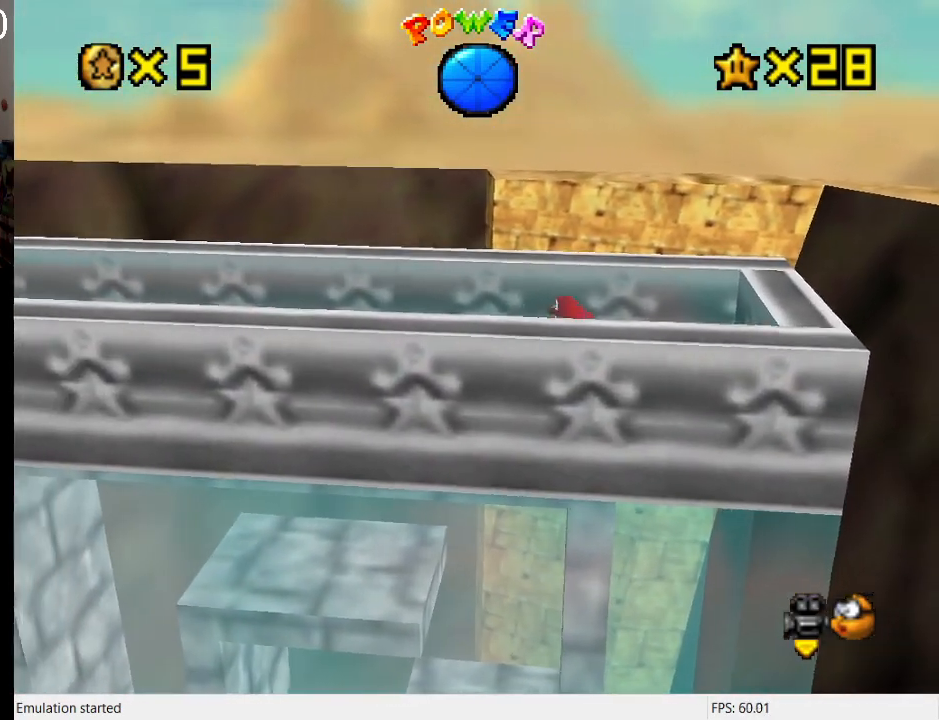
{"buttons": [], "left_stick": "center", "right_stick": "center", "events": [[133, "left_stick", "center"]]}
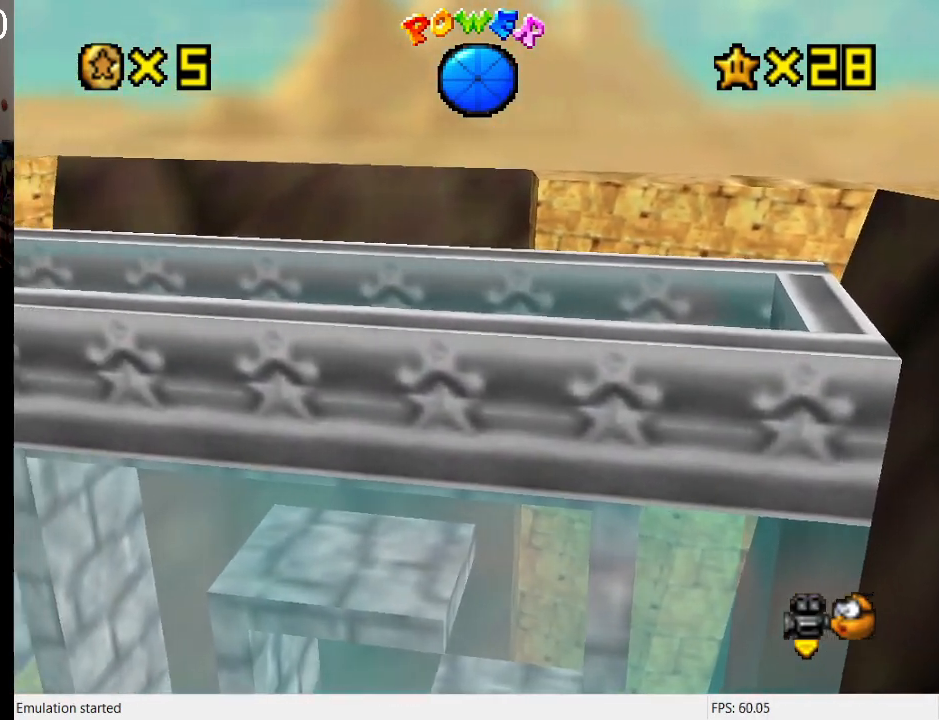
{"buttons": [], "left_stick": "right", "right_stick": "center", "events": [[100, "left_stick", "up"], [300, "left_stick", "up-right"], [400, "left_stick", "right"]]}
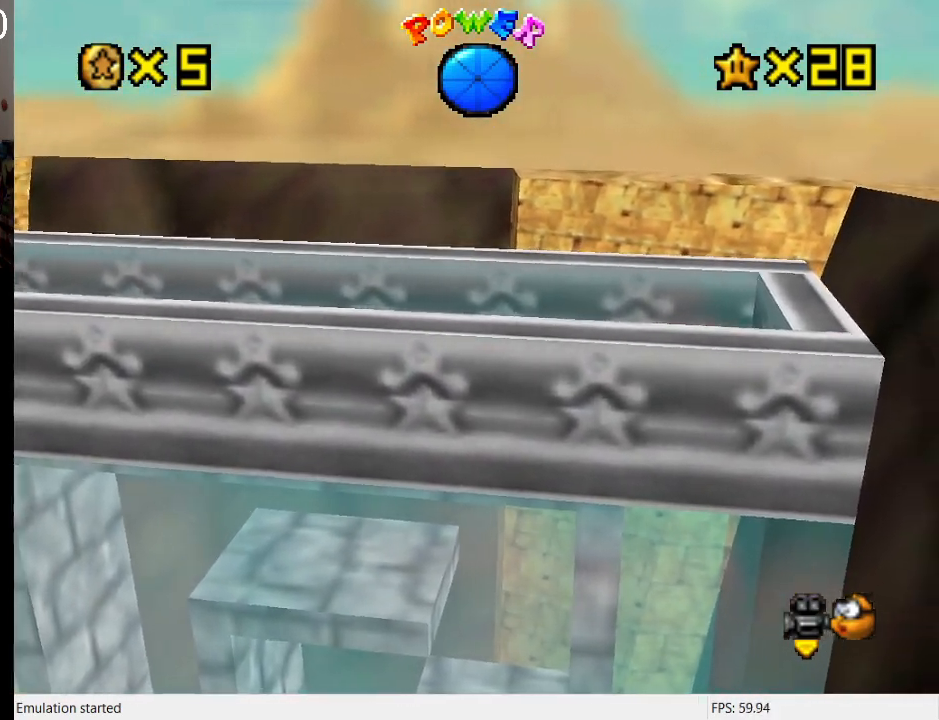
{"buttons": [], "left_stick": "center", "right_stick": "center", "events": [[400, "left_stick", "center"]]}
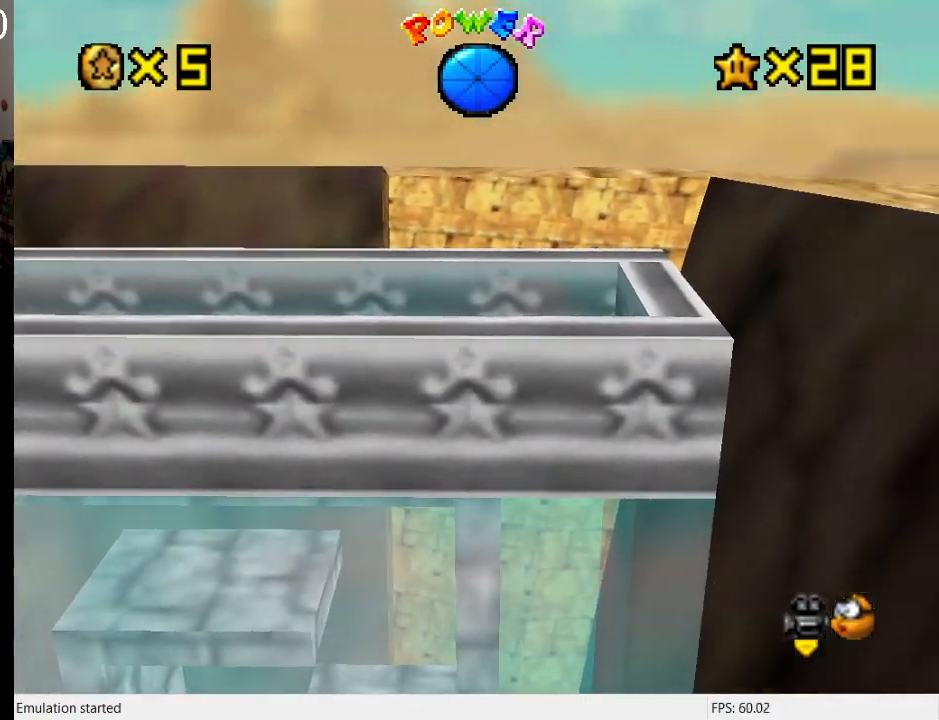
{"buttons": ["DPAD_UP"], "left_stick": "center", "right_stick": "center", "events": [[433, "DPAD_UP", "down"]]}
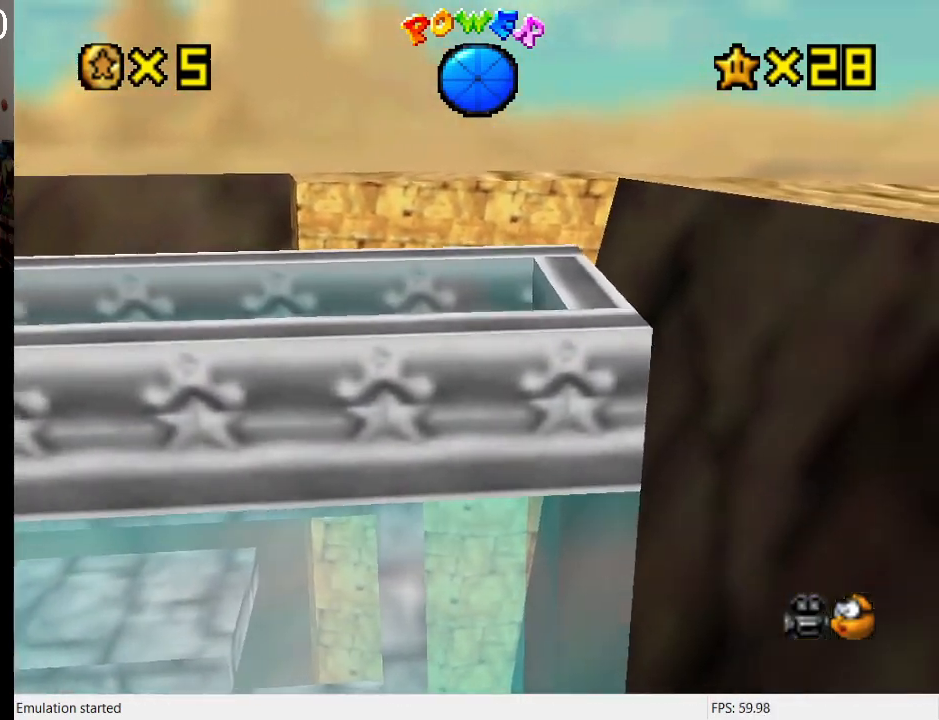
{"buttons": [], "left_stick": "up", "right_stick": "center", "events": [[33, "DPAD_UP", "up"], [100, "DPAD_UP", "down"], [200, "DPAD_UP", "up"], [433, "left_stick", "up"]]}
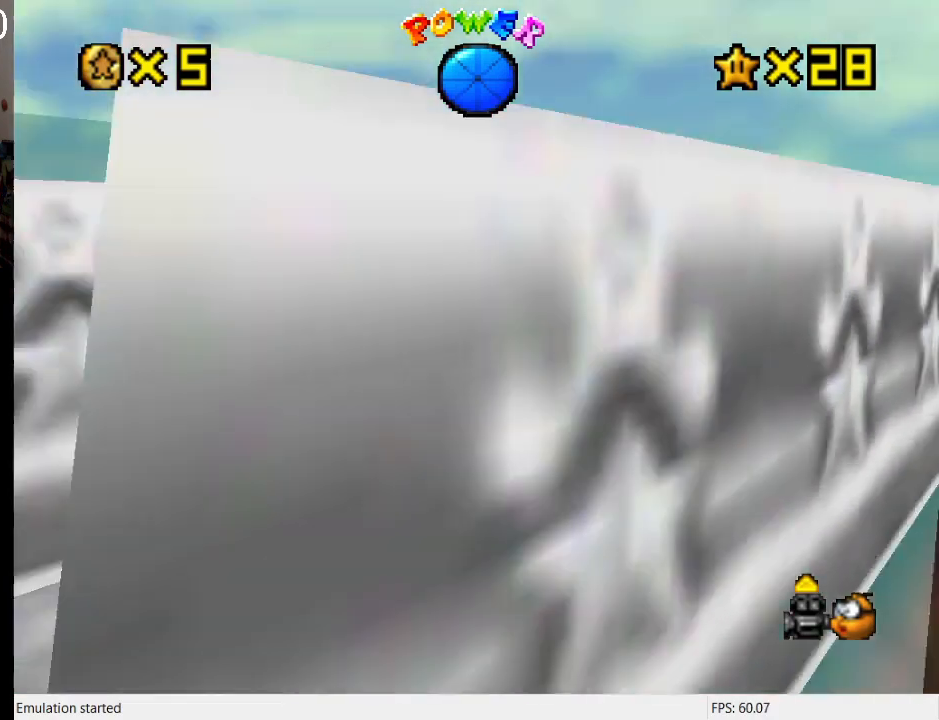
{"buttons": [], "left_stick": "up-left", "right_stick": "center", "events": [[100, "left_stick", "up-left"]]}
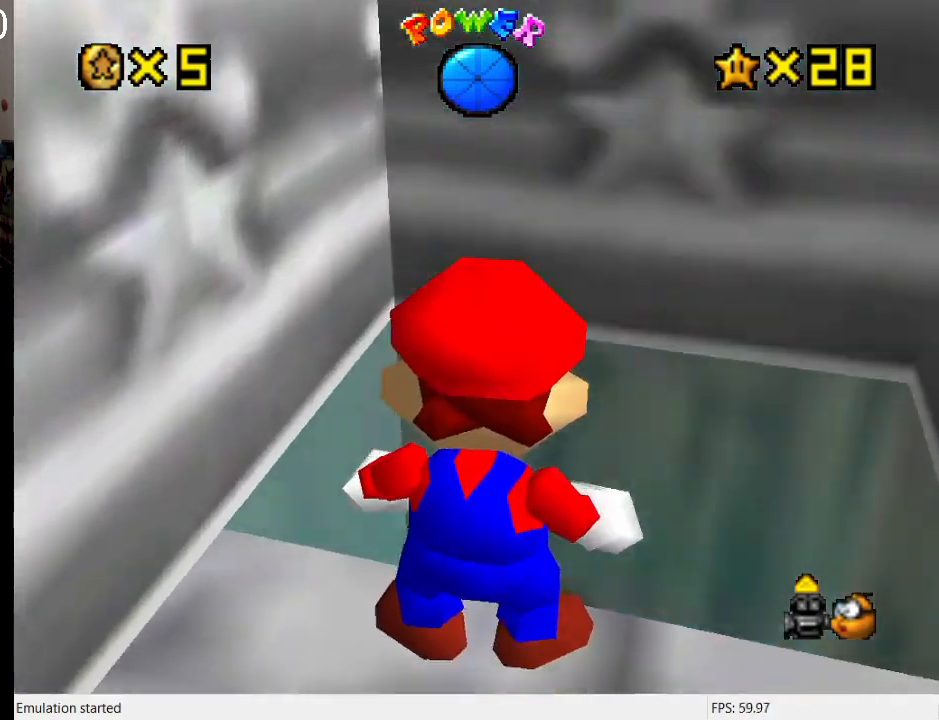
{"buttons": [], "left_stick": "up-left", "right_stick": "center", "events": []}
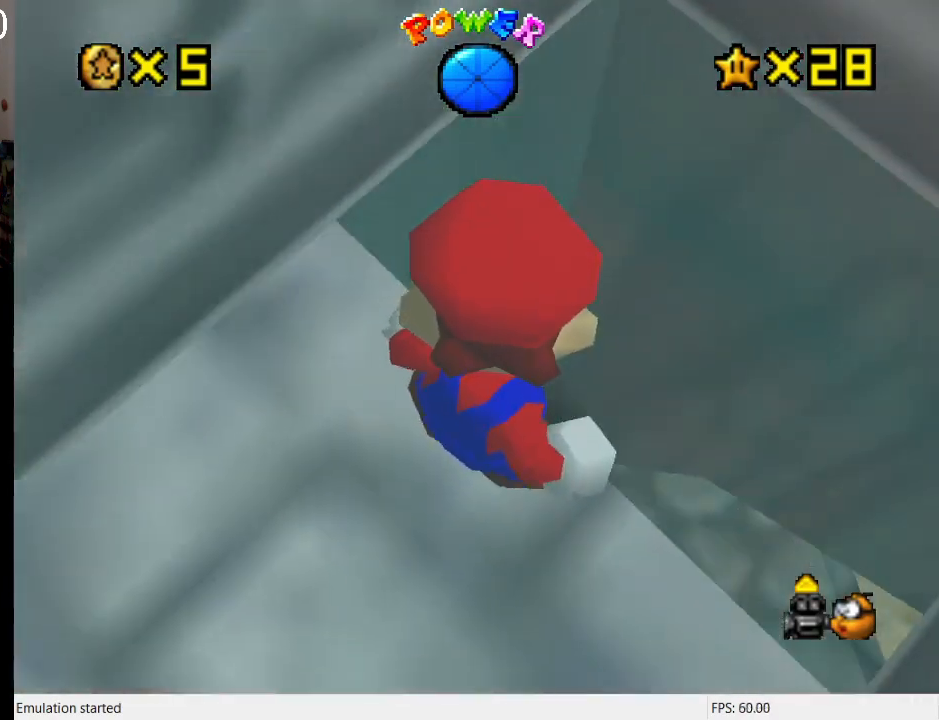
{"buttons": [], "left_stick": "left", "right_stick": "center", "events": [[400, "left_stick", "left"]]}
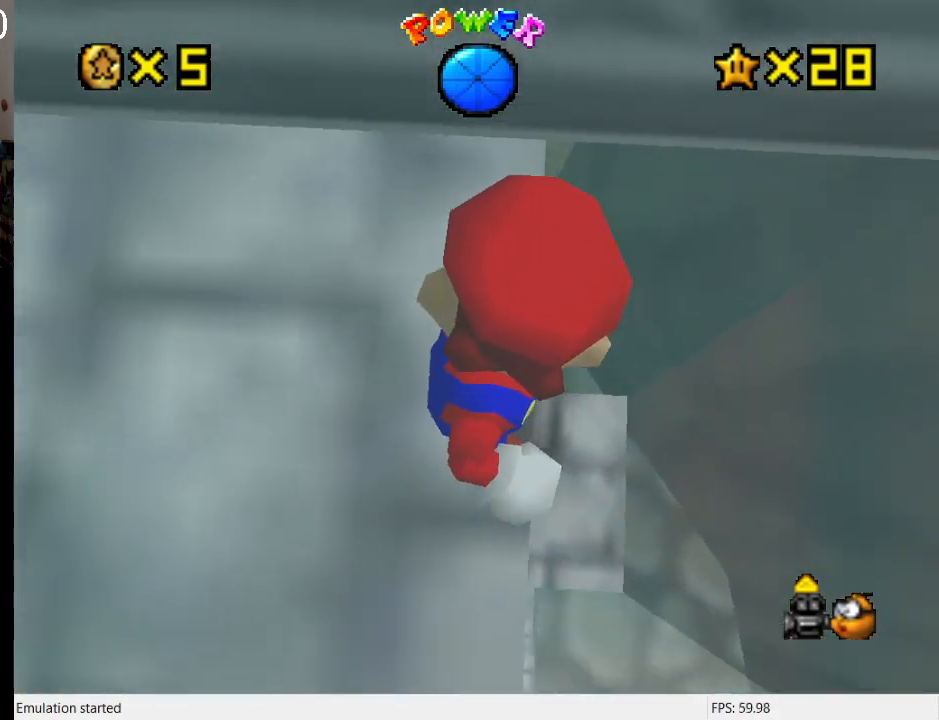
{"buttons": [], "left_stick": "center", "right_stick": "center", "events": [[433, "left_stick", "center"]]}
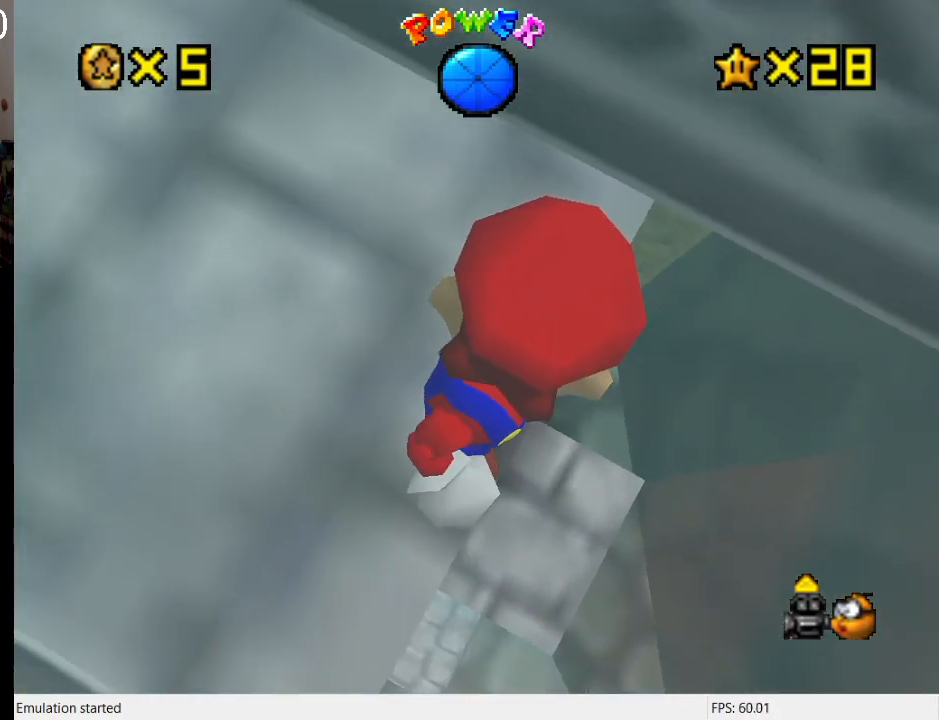
{"buttons": [], "left_stick": "center", "right_stick": "center", "events": [[100, "CROSS", "down"], [200, "CROSS", "up"]]}
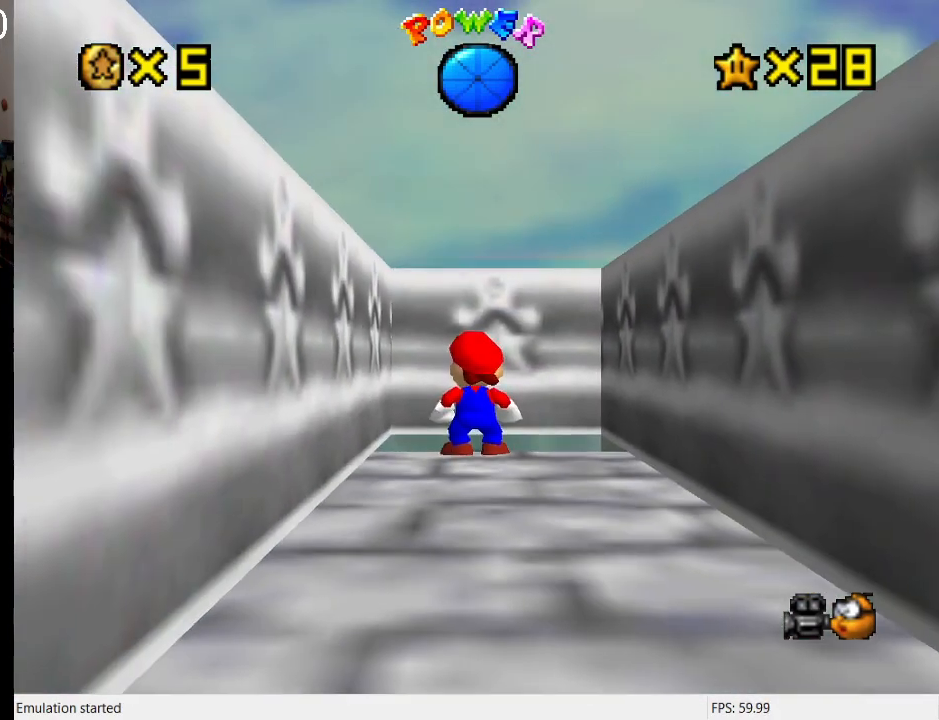
{"buttons": [], "left_stick": "center", "right_stick": "center", "events": [[233, "R1", "down"], [333, "R1", "up"], [433, "R1", "down"], [500, "R1", "up"]]}
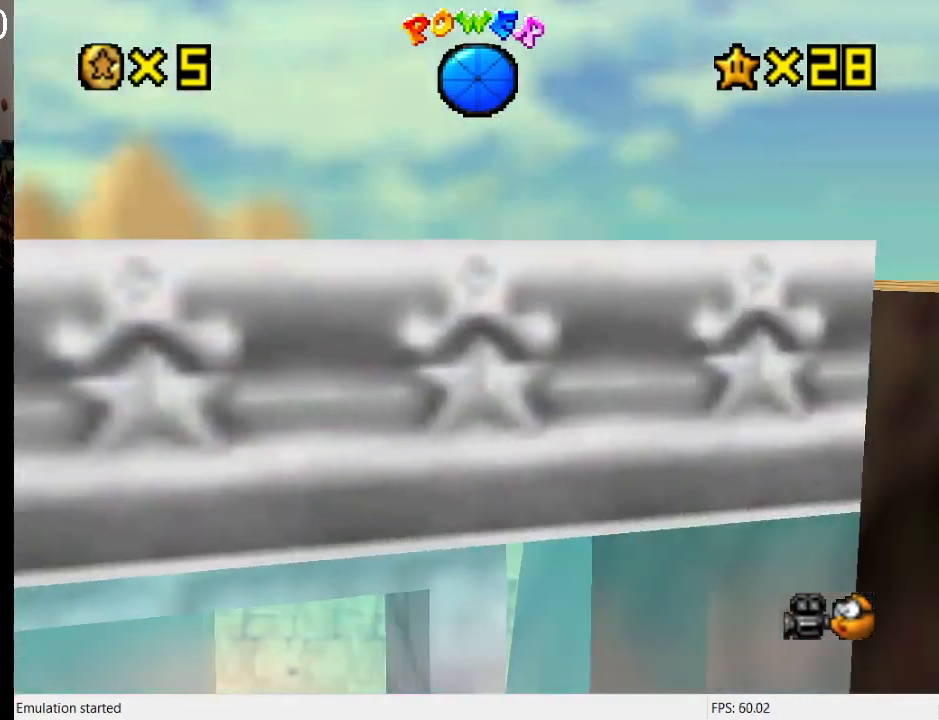
{"buttons": ["CROSS"], "left_stick": "center", "right_stick": "center", "events": [[300, "left_stick", "up-left"], [400, "left_stick", "center"], [500, "CROSS", "down"]]}
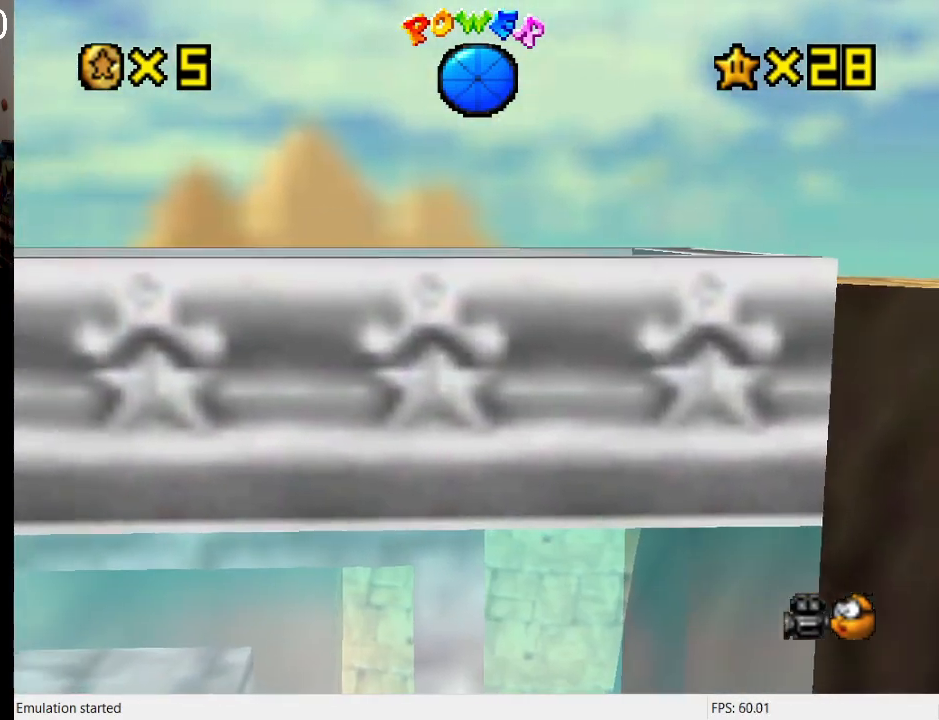
{"buttons": [], "left_stick": "left", "right_stick": "center", "events": [[33, "left_stick", "right"], [100, "CROSS", "up"], [500, "left_stick", "left"]]}
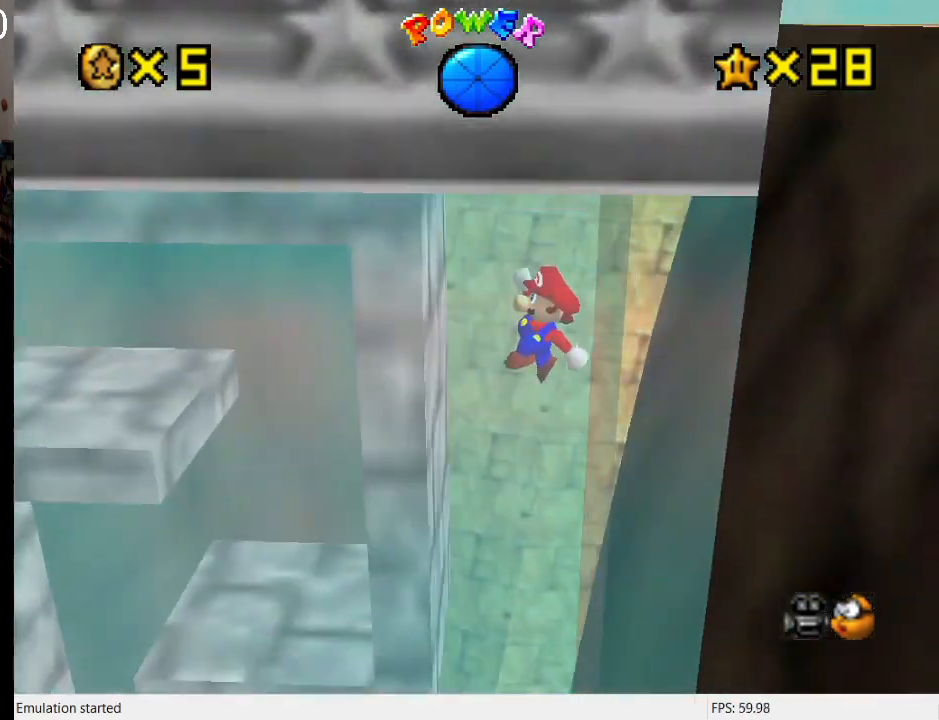
{"buttons": ["SQUARE"], "left_stick": "left", "right_stick": "center", "events": [[233, "left_stick", "center"], [367, "SQUARE", "down"], [367, "left_stick", "left"]]}
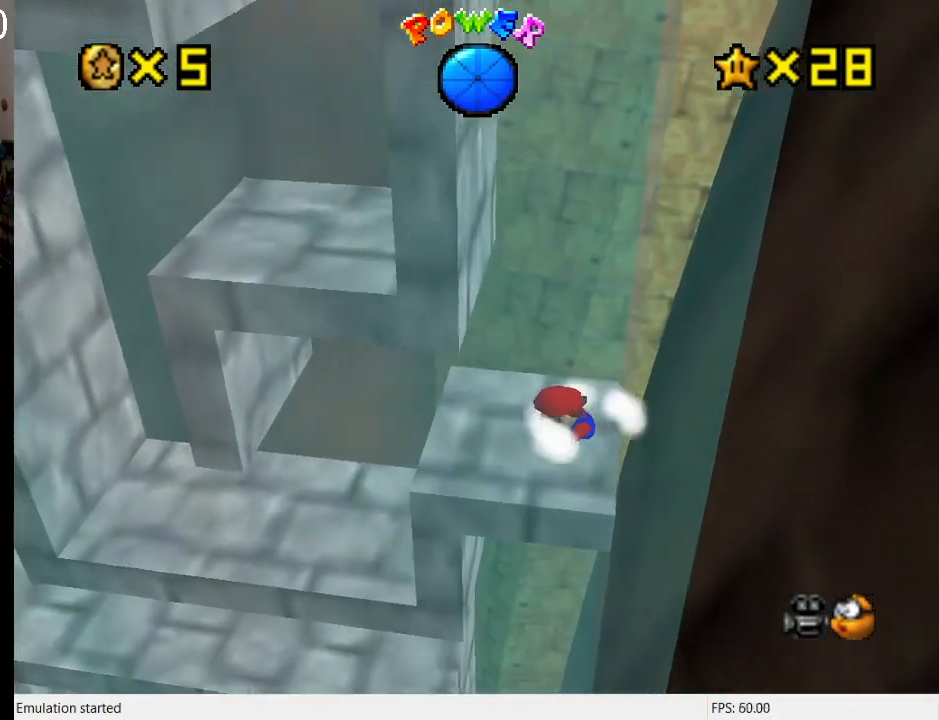
{"buttons": [], "left_stick": "center", "right_stick": "center", "events": [[33, "SQUARE", "up"], [433, "left_stick", "center"]]}
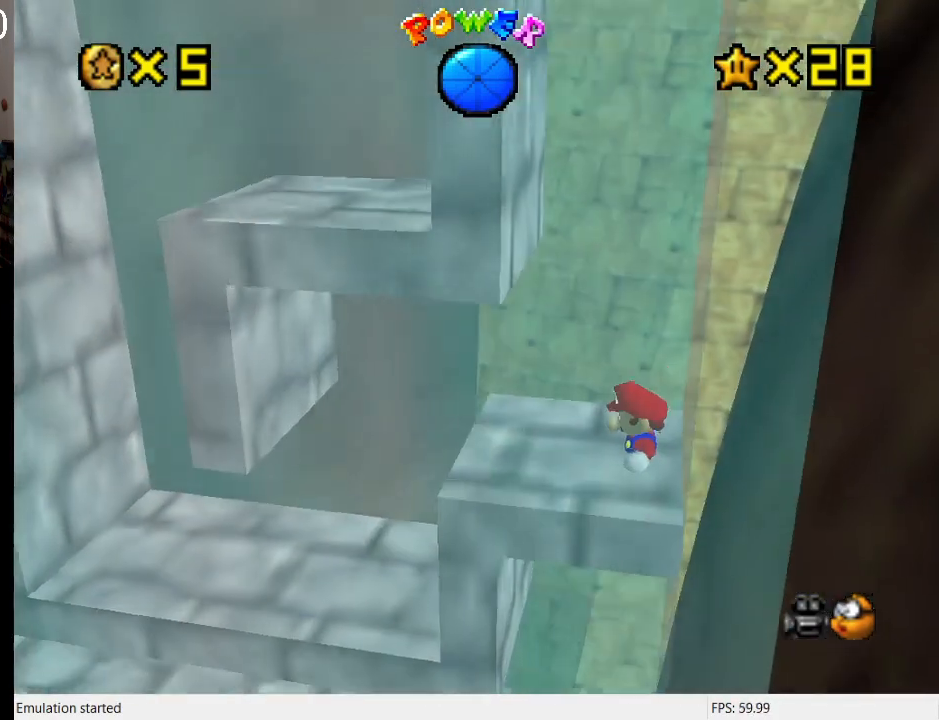
{"buttons": ["CROSS"], "left_stick": "center", "right_stick": "center", "events": [[100, "CROSS", "down"], [100, "DPAD_DOWN", "down"], [133, "SQUARE", "down"], [233, "CROSS", "up"], [233, "DPAD_DOWN", "up"], [233, "SQUARE", "up"], [333, "CROSS", "down"], [333, "DPAD_DOWN", "down"], [367, "SQUARE", "down"], [467, "DPAD_DOWN", "up"], [500, "SQUARE", "up"]]}